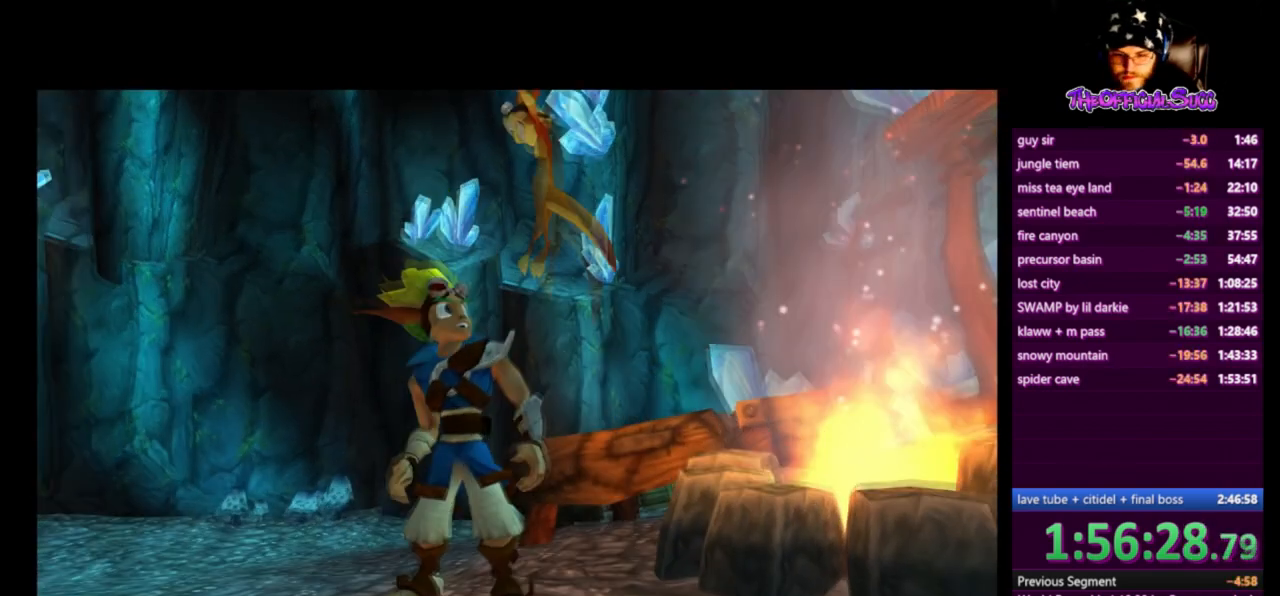
Gameplay with a controller (PlayStation layout); each line is a JSON object with the inputs held at the frame after it. "events" lists button and stick changes between this image and that frame as [ms after this image, input, new state], when the widget could be followed in between.
{"buttons": [], "left_stick": "up-right", "right_stick": "center", "events": [[167, "CIRCLE", "down"], [292, "left_stick", "up-right"], [458, "CIRCLE", "up"]]}
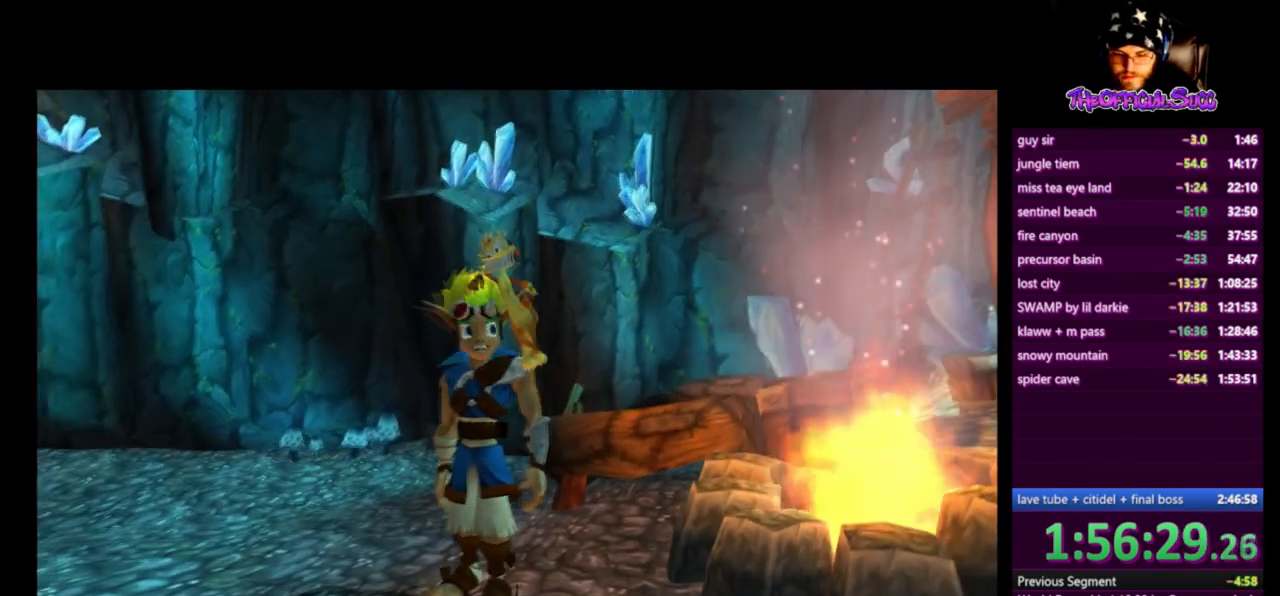
{"buttons": ["CIRCLE"], "left_stick": "up-right", "right_stick": "center", "events": [[42, "CIRCLE", "down"], [125, "CIRCLE", "up"], [167, "CIRCLE", "down"], [417, "CIRCLE", "up"], [459, "CIRCLE", "down"]]}
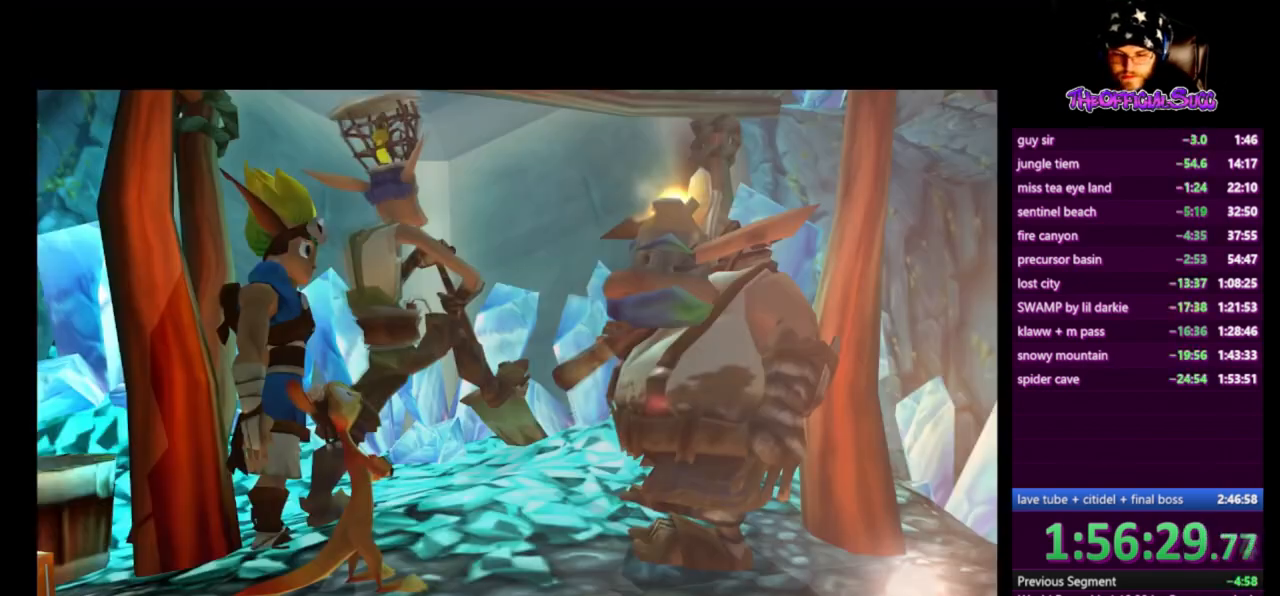
{"buttons": [], "left_stick": "center", "right_stick": "center", "events": [[41, "left_stick", "center"], [83, "CIRCLE", "up"]]}
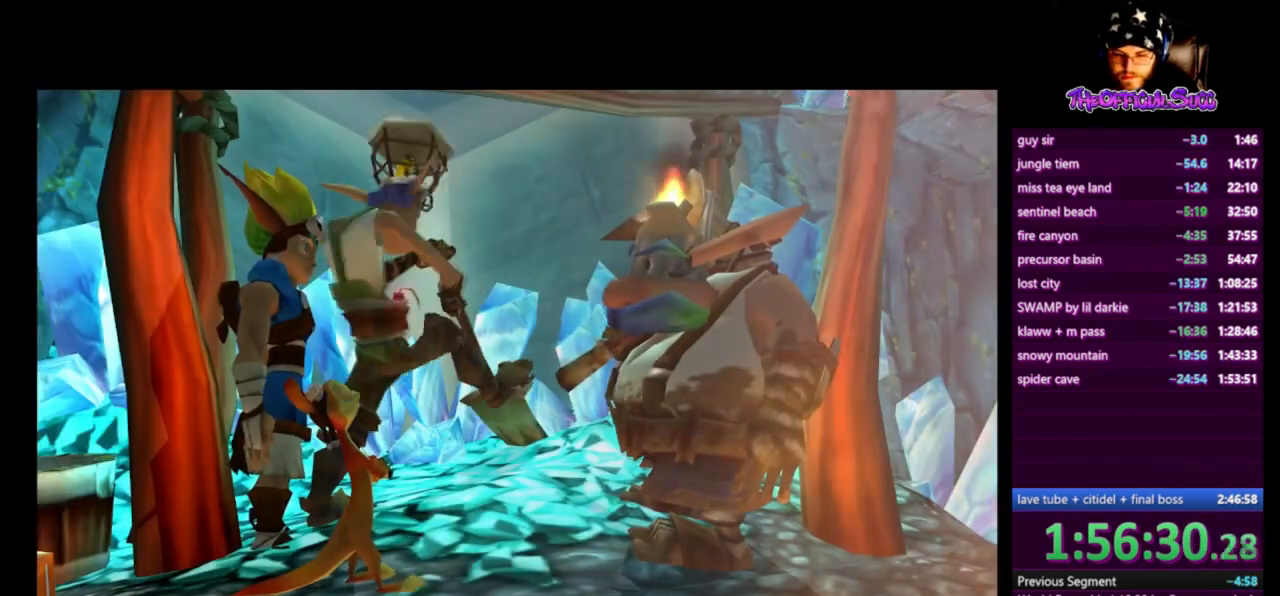
{"buttons": [], "left_stick": "center", "right_stick": "center", "events": []}
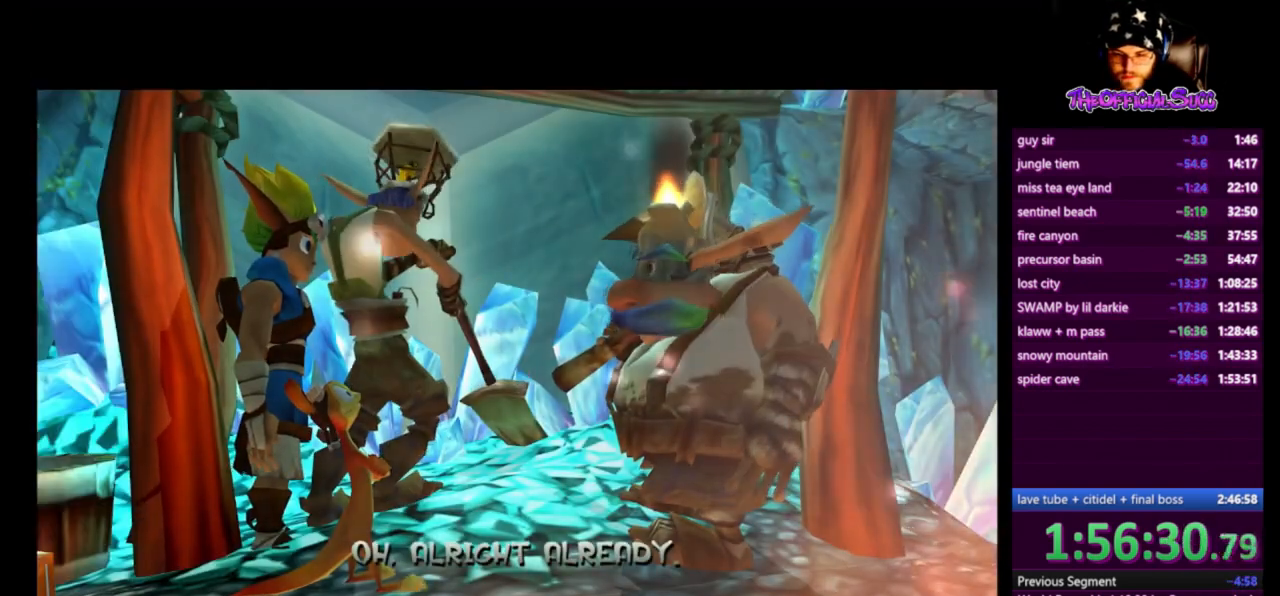
{"buttons": [], "left_stick": "center", "right_stick": "center", "events": []}
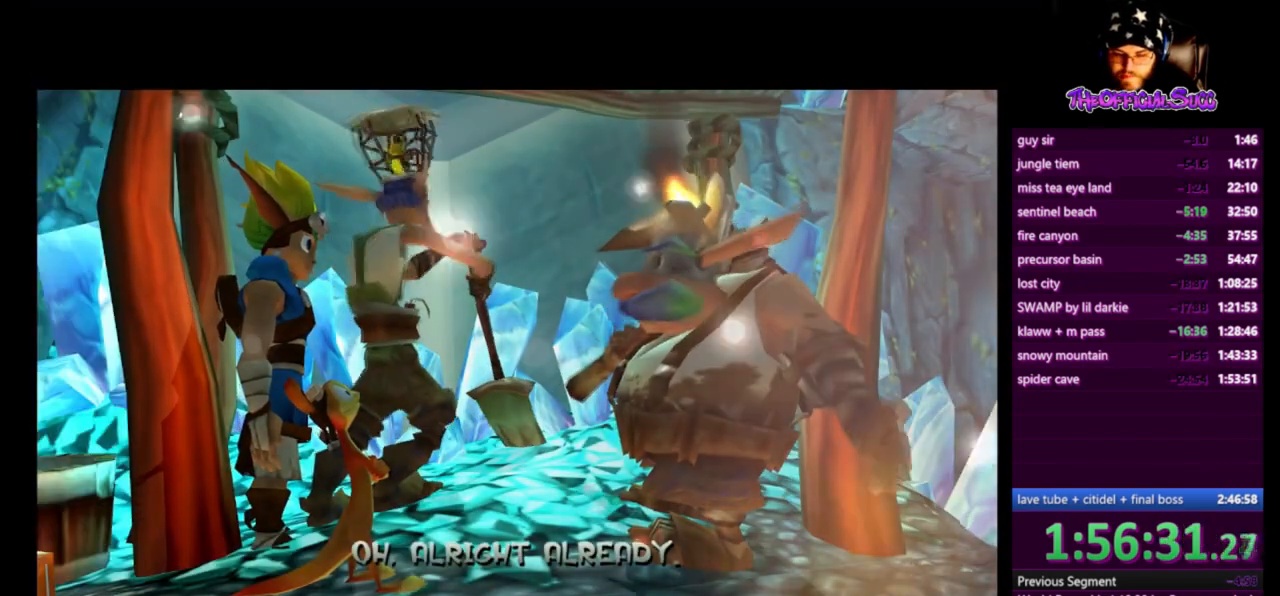
{"buttons": [], "left_stick": "center", "right_stick": "center", "events": []}
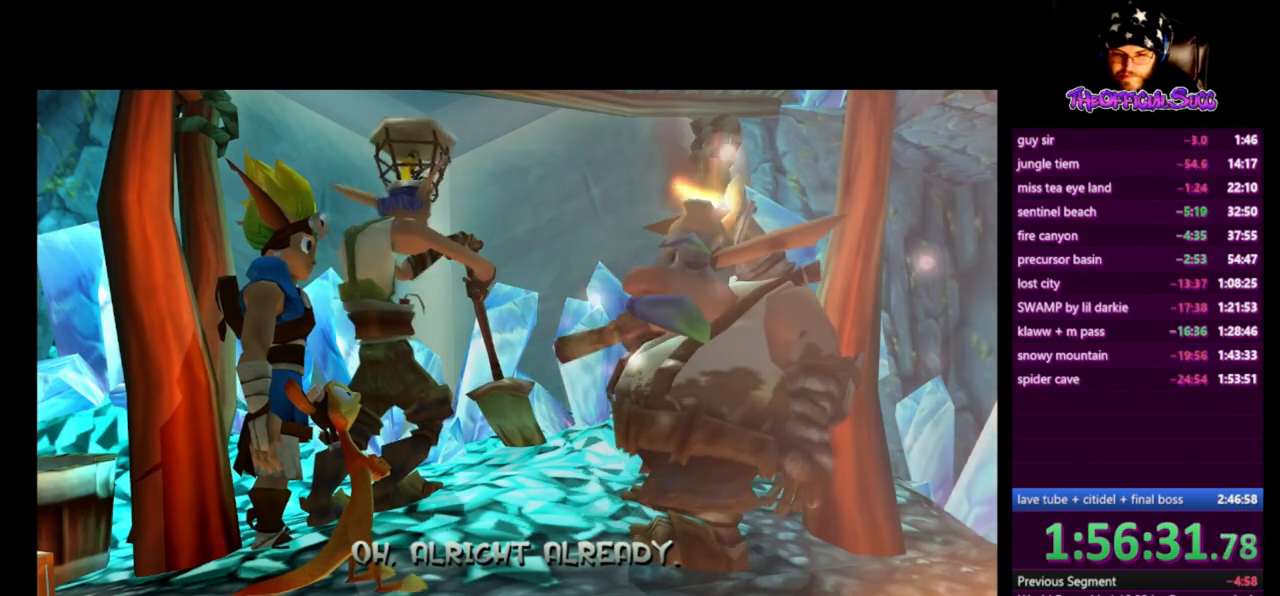
{"buttons": [], "left_stick": "center", "right_stick": "center", "events": []}
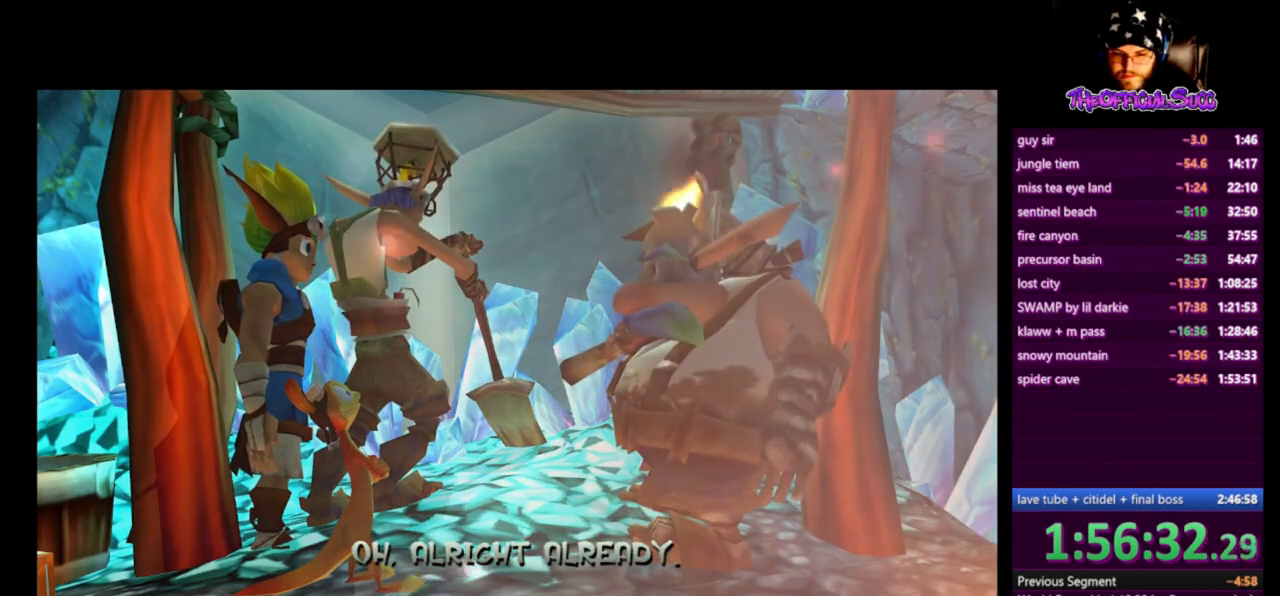
{"buttons": [], "left_stick": "center", "right_stick": "center", "events": []}
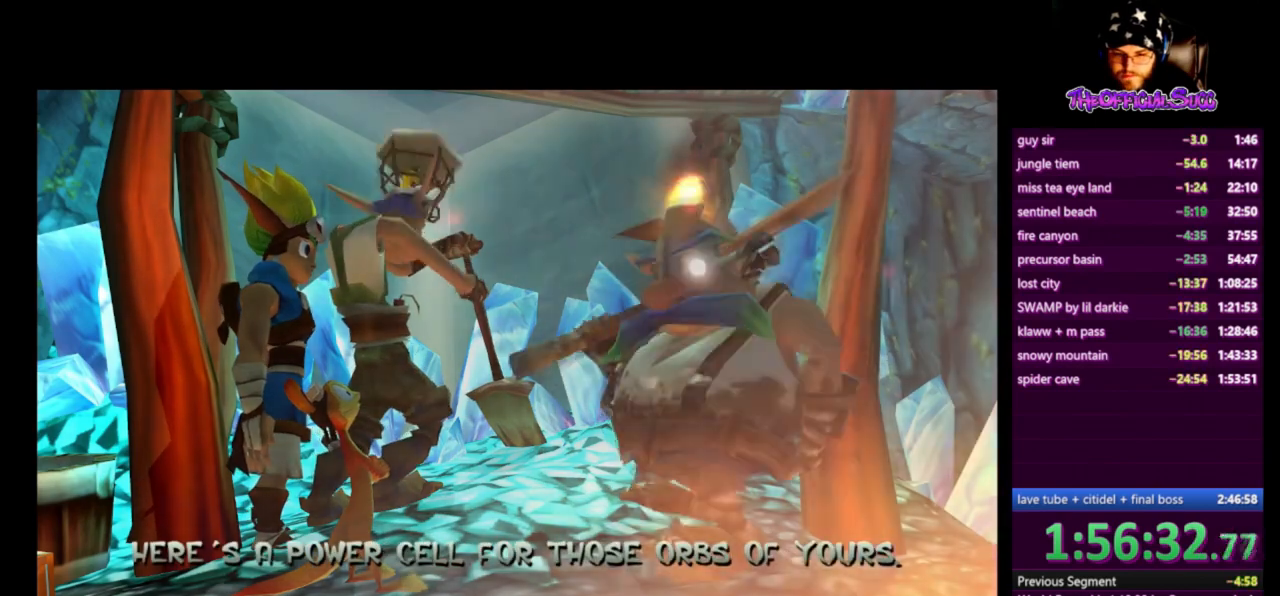
{"buttons": [], "left_stick": "center", "right_stick": "center", "events": []}
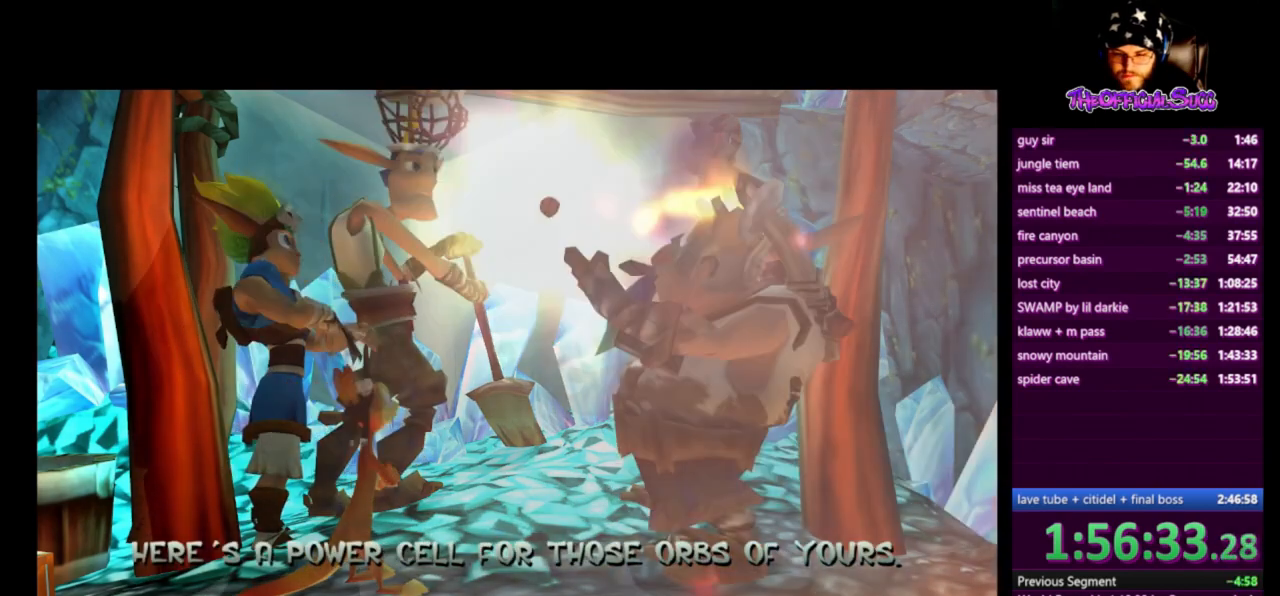
{"buttons": [], "left_stick": "center", "right_stick": "center", "events": []}
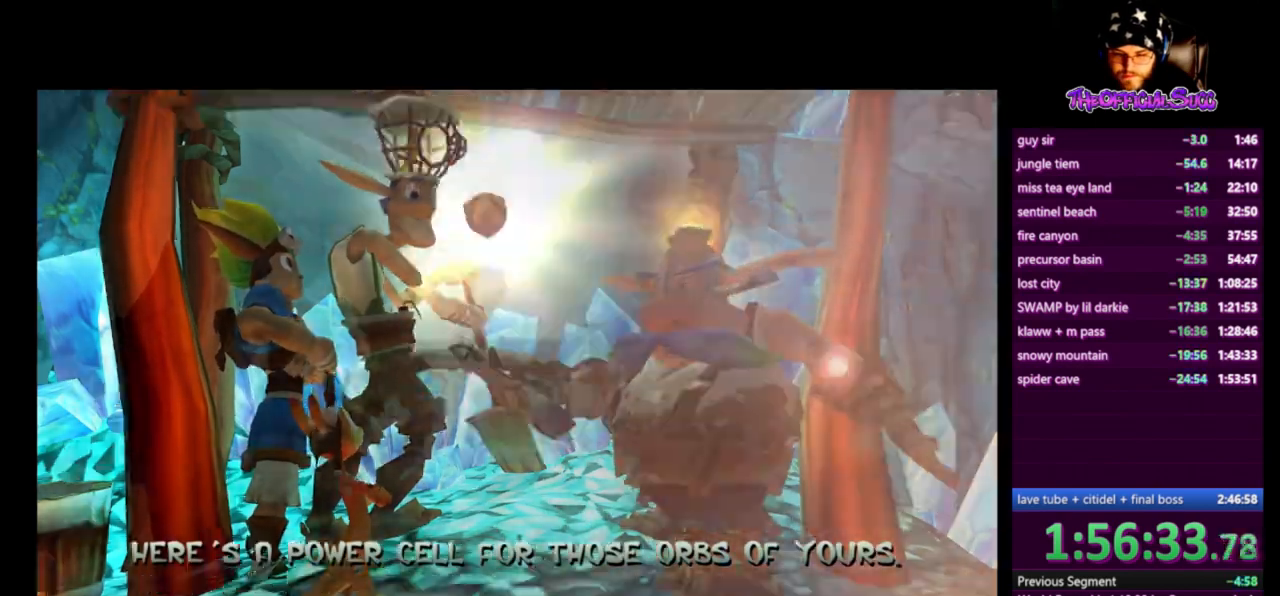
{"buttons": [], "left_stick": "center", "right_stick": "center", "events": [[375, "CIRCLE", "down"], [500, "CIRCLE", "up"]]}
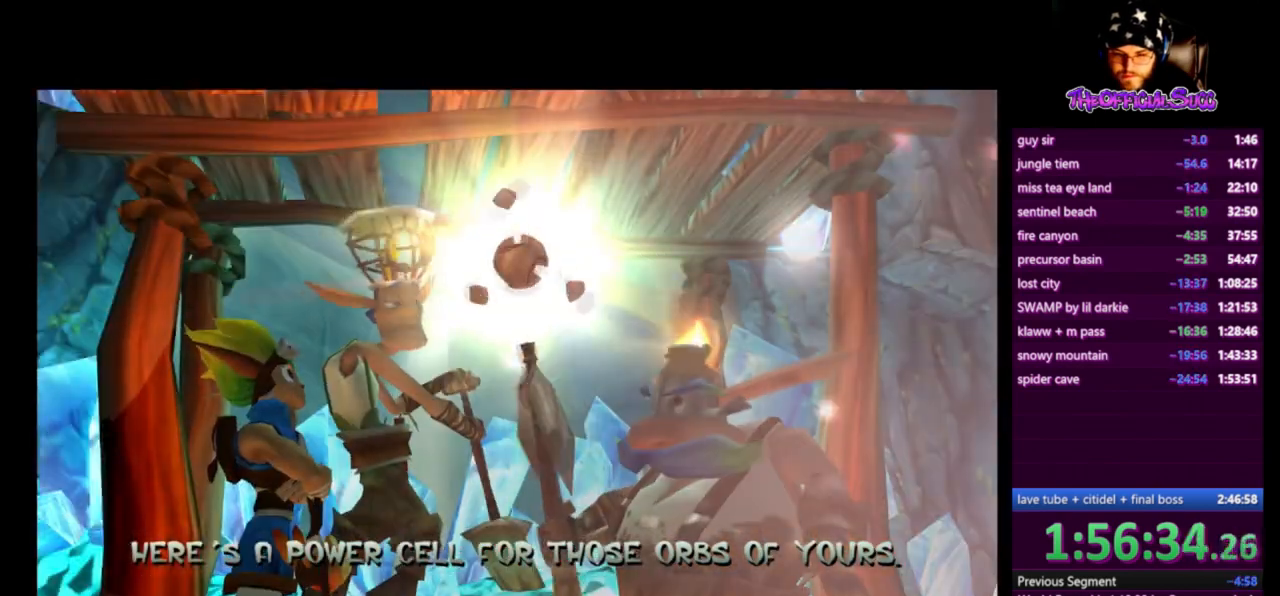
{"buttons": [], "left_stick": "center", "right_stick": "center", "events": [[84, "CIRCLE", "down"], [167, "CIRCLE", "up"], [209, "CIRCLE", "down"], [334, "CIRCLE", "up"]]}